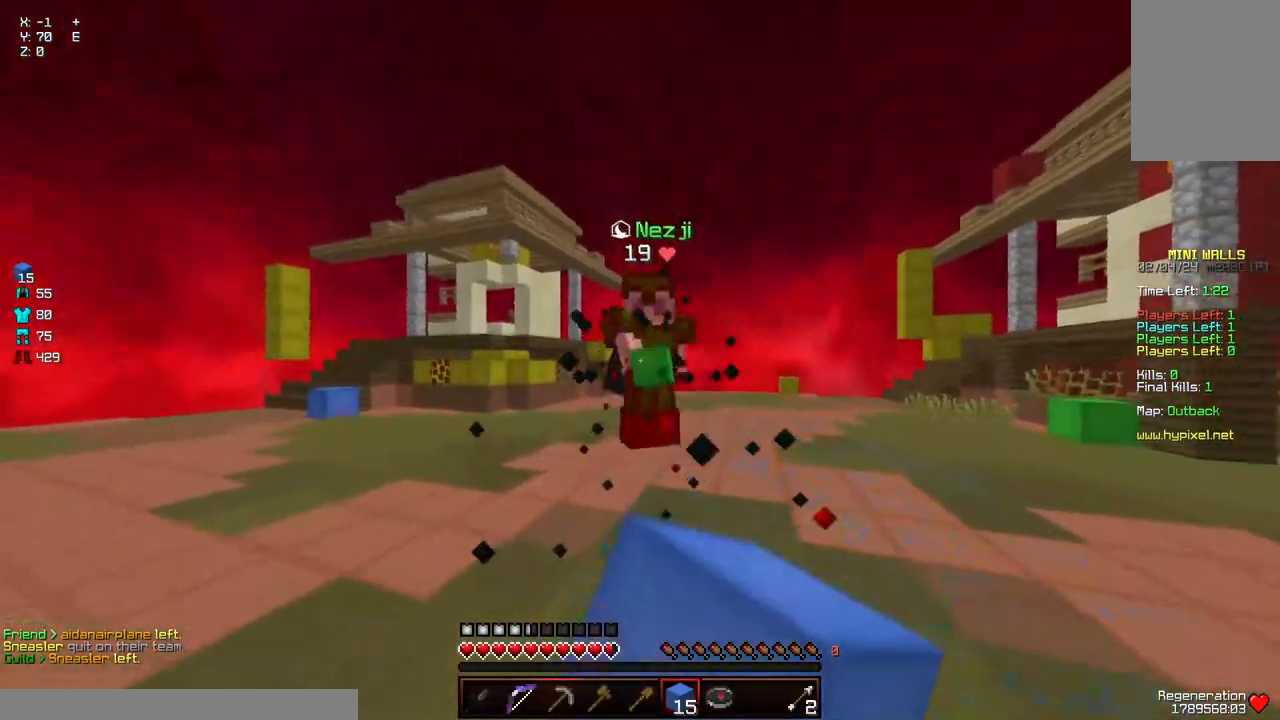
Gameplay with keyboard and mouse; each line is a JSON object with the keys and mouse buttons held at the frame after it. "events" lists presses ("down") and releases ("up") of "a", "d", "s", "space", "w", "mouse_left" and "mouse_right" between this image and that frame as [ms after this image, input, new state], when the widget could be followed in between. "mouse_left", "mouse_right" = the "left", "right" buttons of the "mouse" list. No other keys are recorded. Fast repeated clicks can show as one long hold. Mouse movement is not recorded.
{"keys": ["a", "w"], "mouse": [], "events": [[17, "mouse_left", "down"], [67, "mouse_left", "up"], [67, "w", "down"], [117, "mouse_left", "down"], [167, "mouse_left", "up"], [317, "a", "down"], [367, "w", "up"], [467, "w", "down"]]}
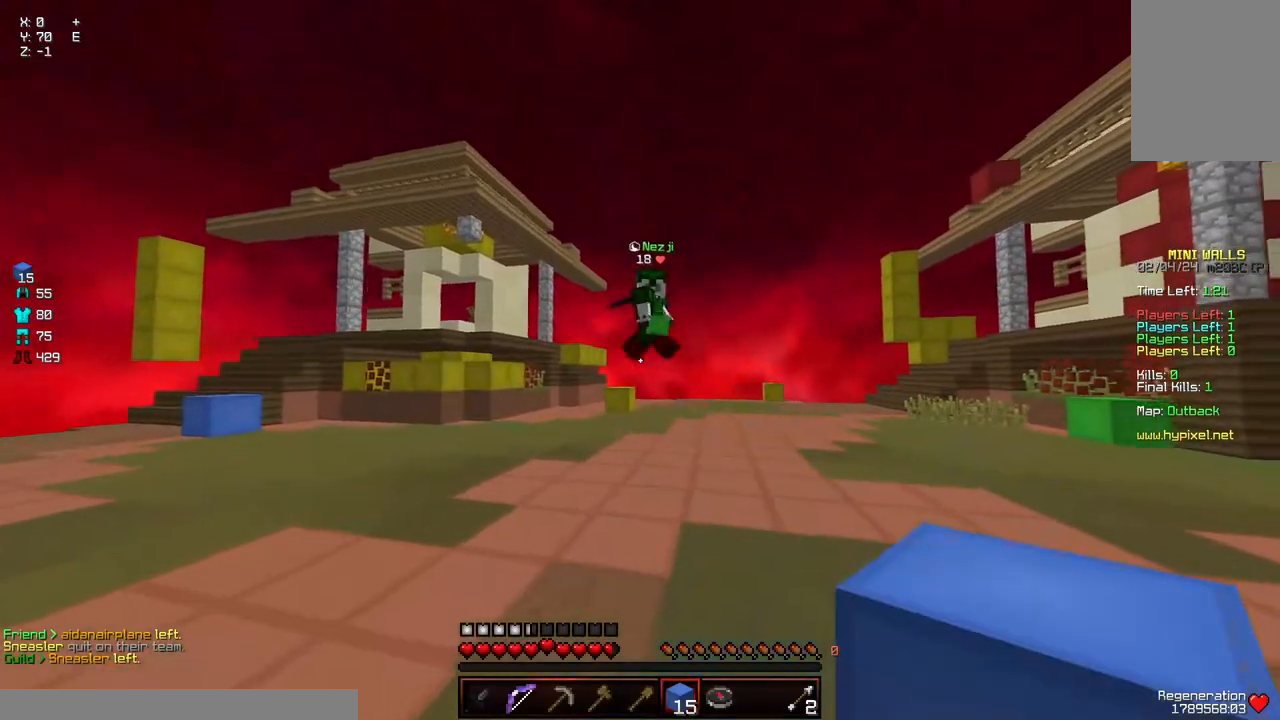
{"keys": ["d"], "mouse": [], "events": [[17, "mouse_left", "down"], [67, "mouse_left", "up"], [67, "w", "up"], [117, "a", "up"], [117, "d", "down"], [117, "w", "down"], [184, "w", "up"], [234, "w", "down"], [284, "mouse_left", "down"], [334, "mouse_left", "up"], [384, "w", "up"]]}
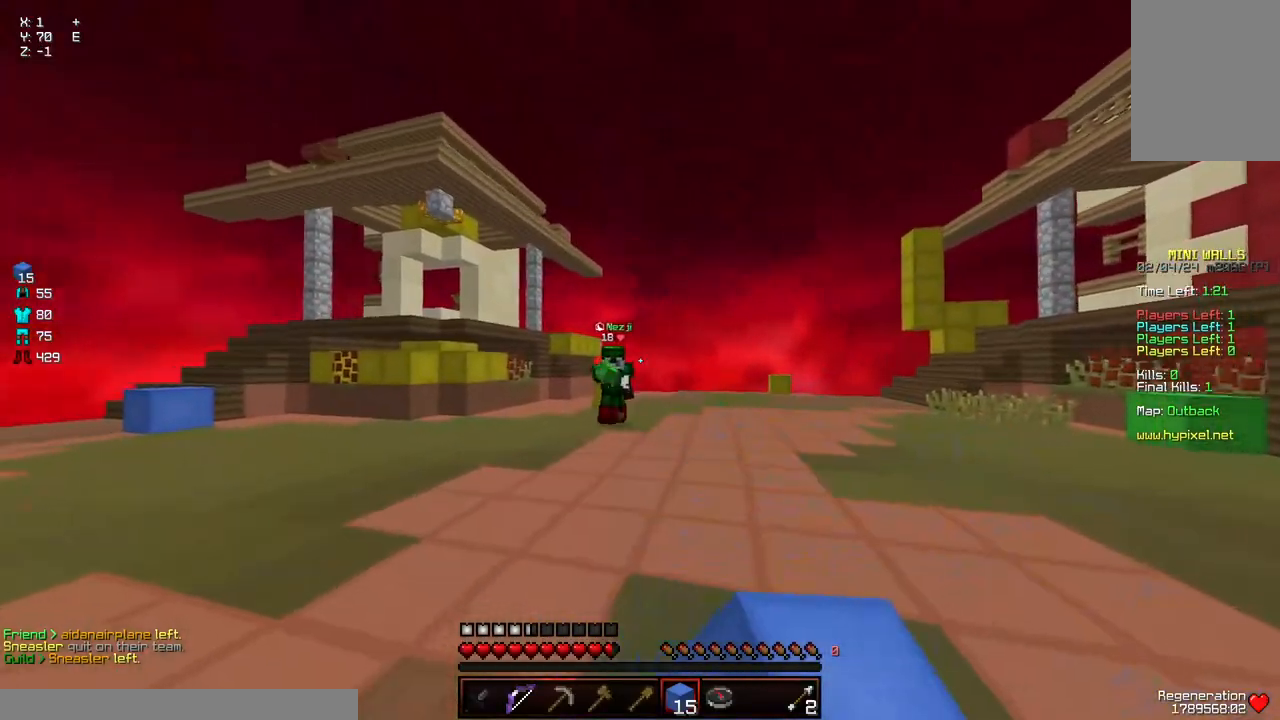
{"keys": ["d", "w"], "mouse": [], "events": [[34, "w", "down"], [84, "a", "down"], [84, "mouse_left", "down"], [134, "mouse_left", "up"], [184, "d", "up"], [184, "mouse_left", "down"], [184, "w", "up"], [234, "mouse_left", "up"], [300, "d", "down"], [300, "mouse_left", "down"], [300, "w", "down"], [350, "mouse_left", "up"], [400, "a", "up"], [400, "w", "up"], [450, "w", "down"]]}
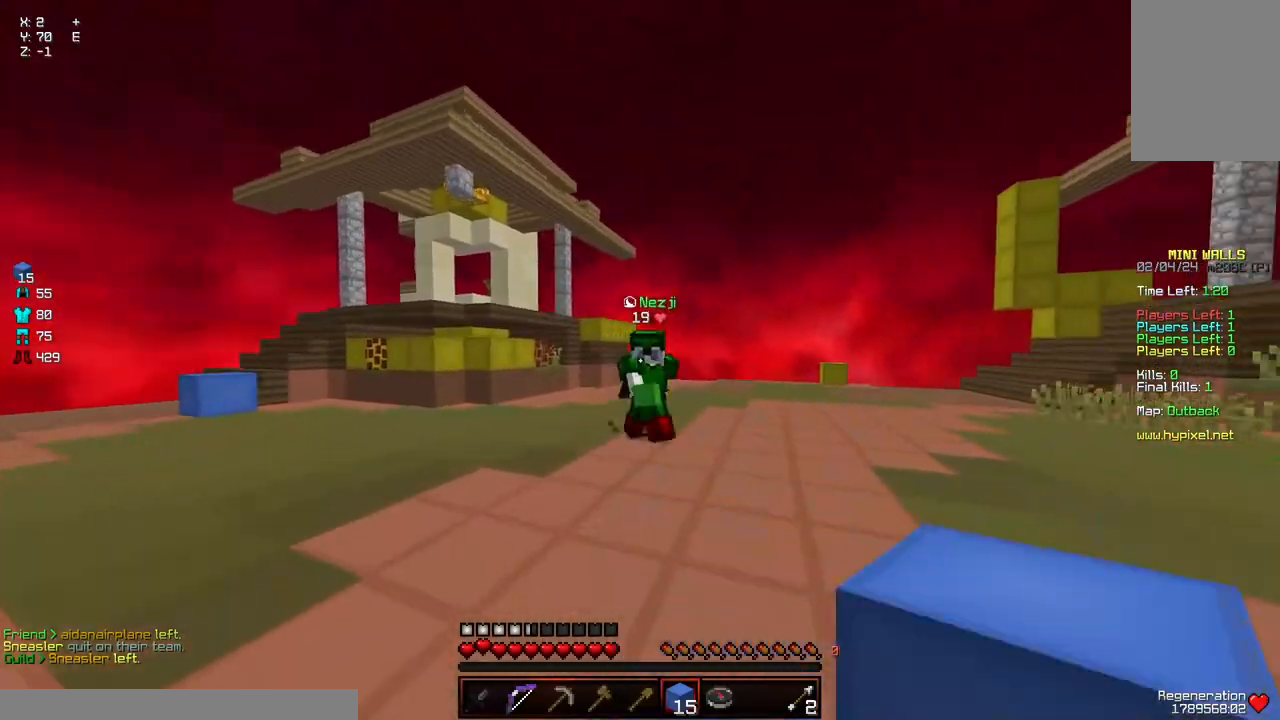
{"keys": ["a", "w"], "mouse": [], "events": [[50, "a", "down"], [150, "d", "up"]]}
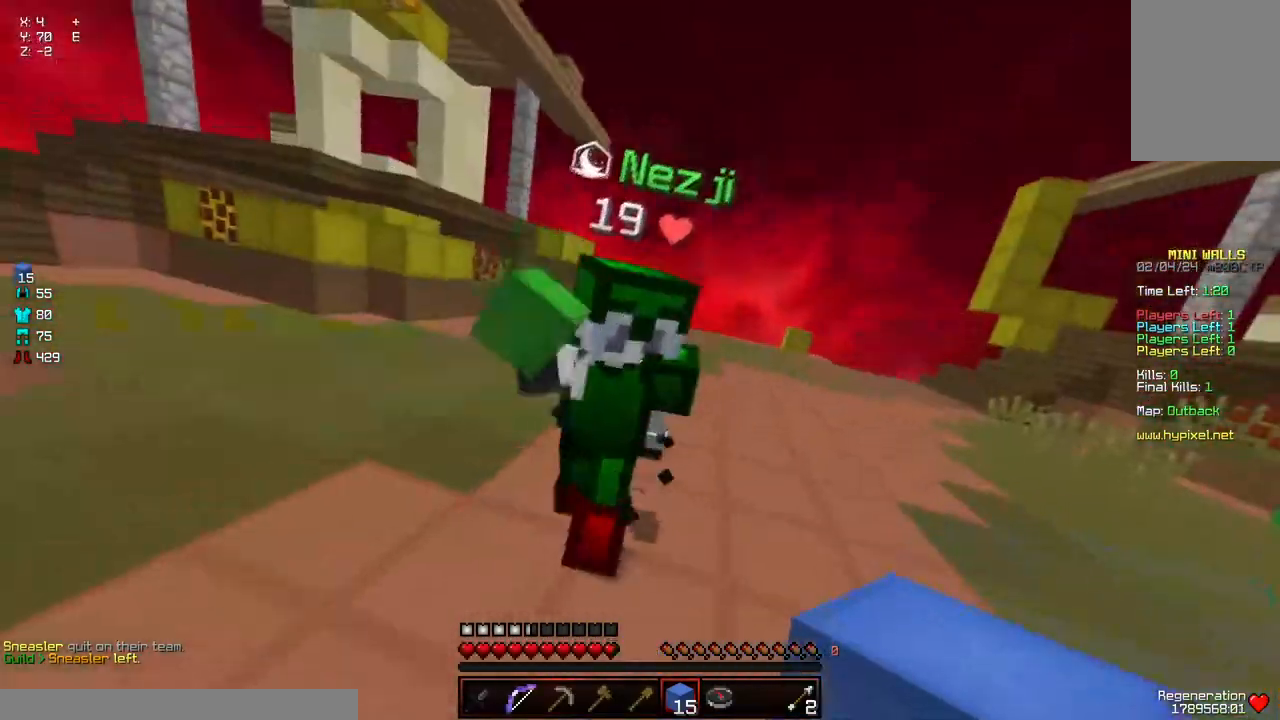
{"keys": ["w"], "mouse": ["left"], "events": [[17, "d", "down"], [17, "mouse_left", "down"], [117, "mouse_left", "up"], [167, "mouse_left", "down"], [217, "a", "up"], [217, "d", "up"], [217, "mouse_left", "up"], [267, "mouse_left", "down"], [267, "w", "up"], [317, "mouse_left", "up"], [317, "w", "down"], [367, "mouse_left", "down"], [417, "mouse_left", "up"], [467, "mouse_left", "down"]]}
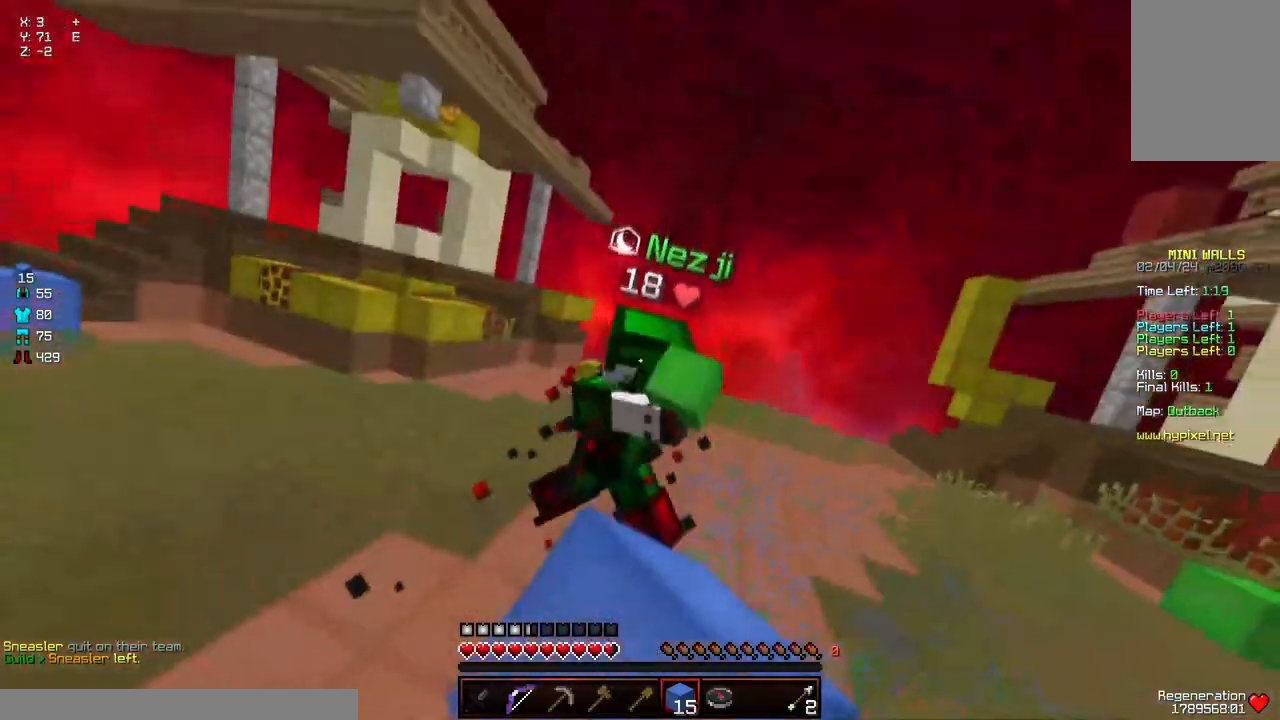
{"keys": ["w"], "mouse": [], "events": [[17, "mouse_left", "up"], [67, "mouse_left", "down"], [167, "mouse_left", "up"], [234, "mouse_left", "down"], [267, "mouse_left", "up"], [334, "mouse_left", "down"], [384, "mouse_left", "up"], [434, "mouse_left", "down"], [484, "mouse_left", "up"]]}
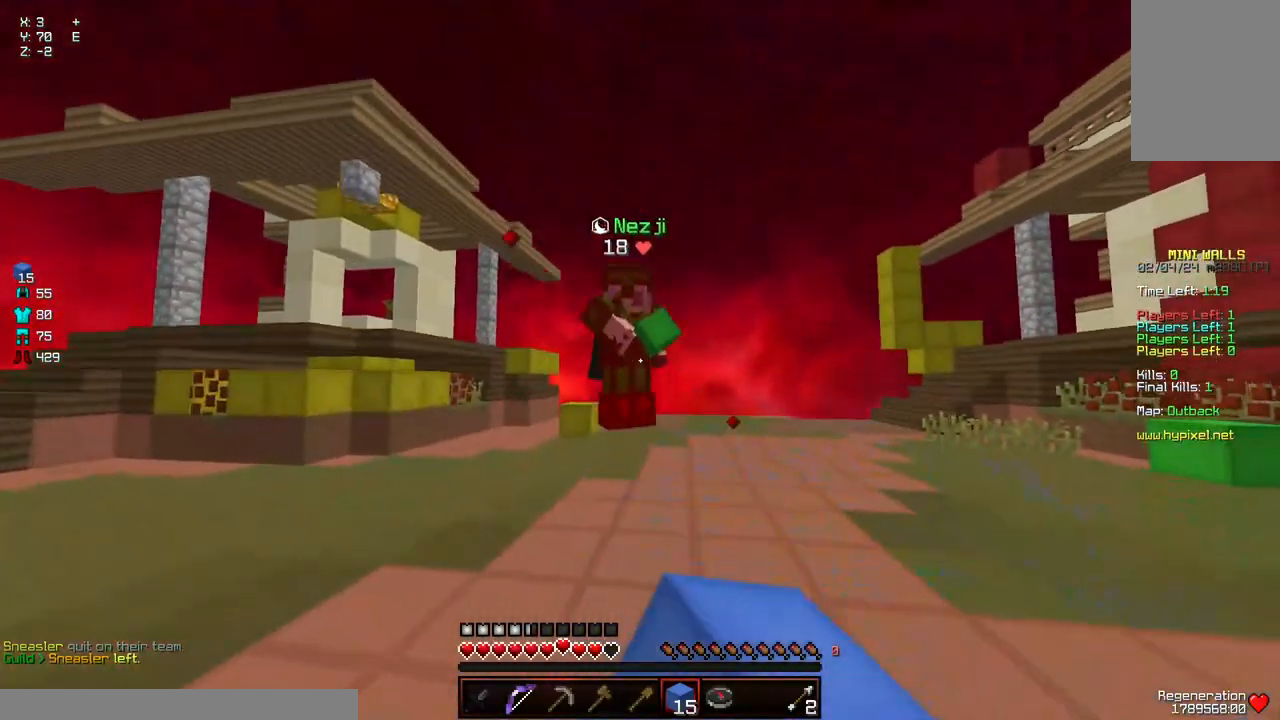
{"keys": ["d", "w"], "mouse": ["left"], "events": [[84, "a", "down"], [134, "w", "up"], [184, "w", "down"], [450, "a", "up"], [450, "d", "down"], [500, "mouse_left", "down"]]}
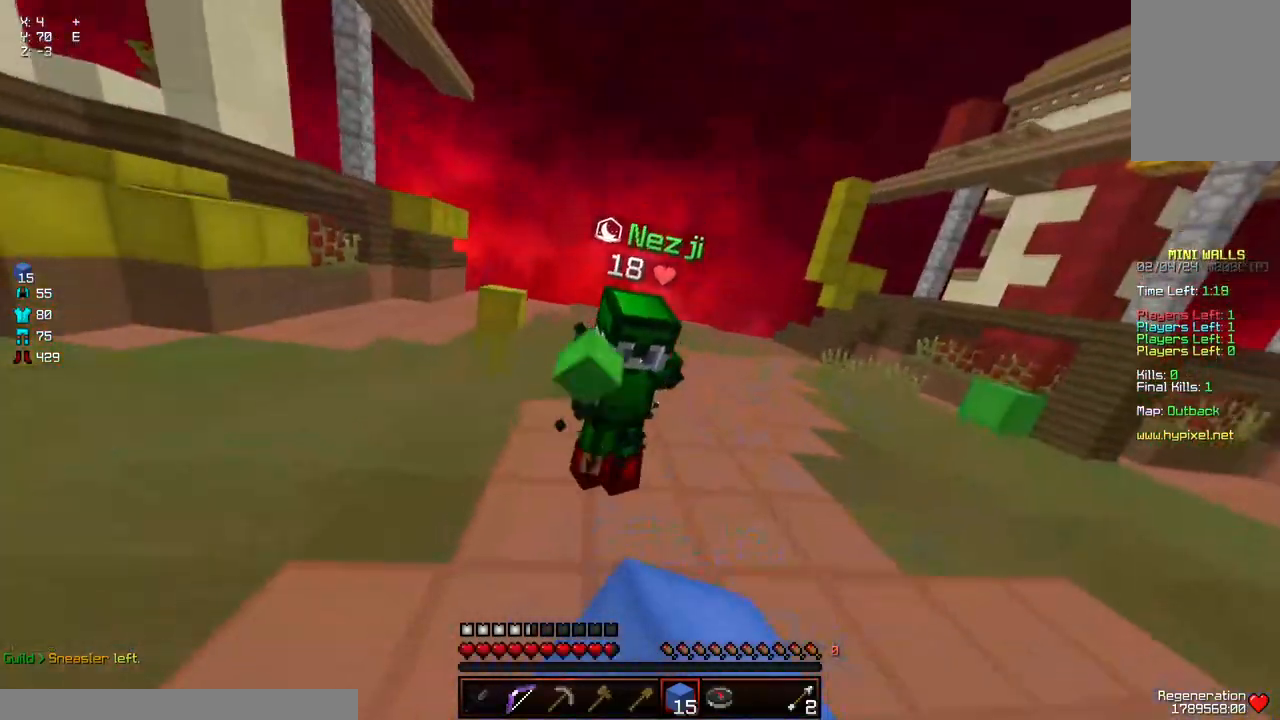
{"keys": ["w"], "mouse": ["left"], "events": [[50, "mouse_left", "up"], [84, "mouse_left", "down"], [150, "mouse_left", "up"], [200, "d", "up"], [200, "mouse_left", "down"], [250, "mouse_left", "up"], [250, "w", "up"], [284, "mouse_left", "down"], [300, "w", "down"], [350, "mouse_left", "up"], [400, "mouse_left", "down"], [450, "mouse_left", "up"], [500, "mouse_left", "down"]]}
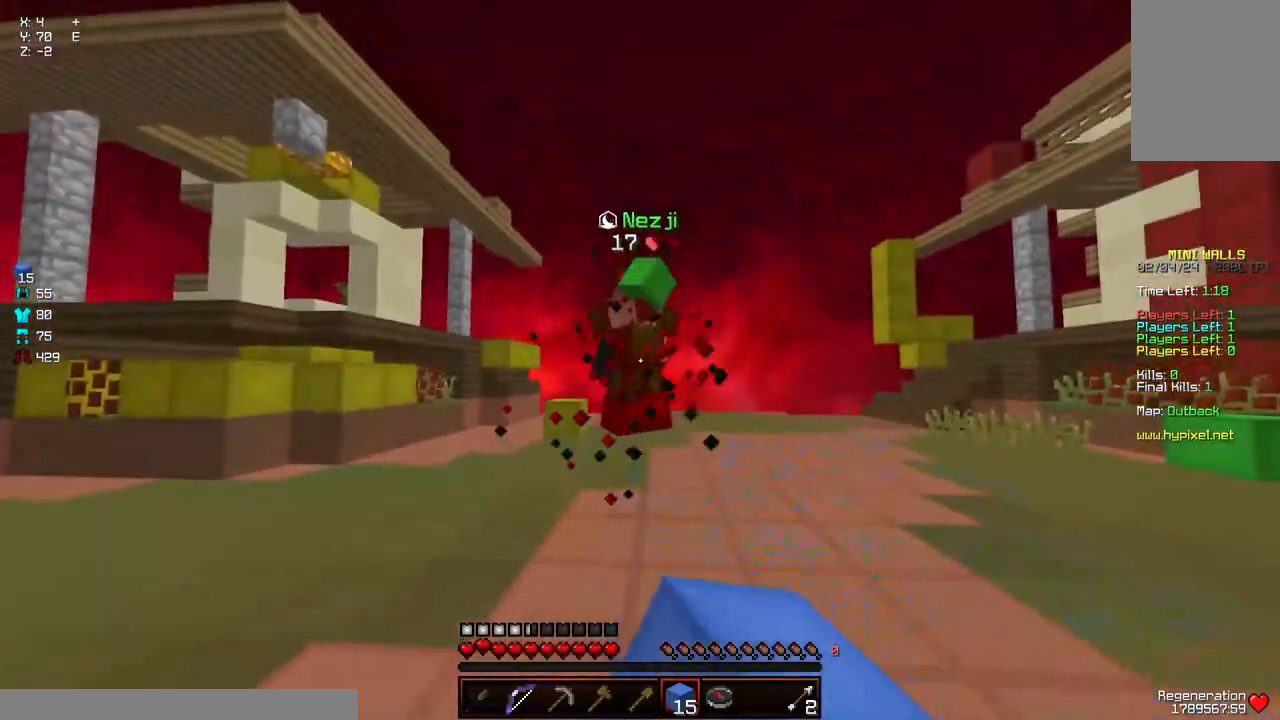
{"keys": ["w"], "mouse": [], "events": [[67, "mouse_left", "up"], [117, "mouse_left", "down"], [167, "mouse_left", "up"], [267, "space", "down"], [367, "space", "up"]]}
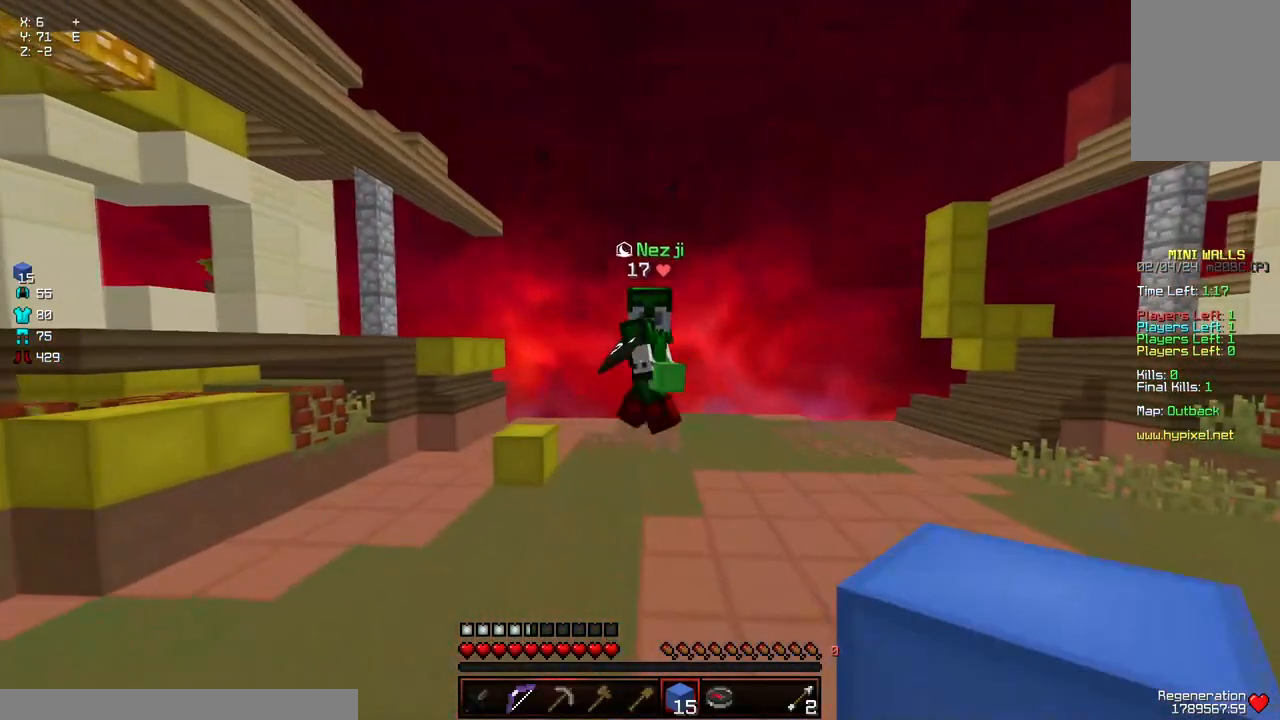
{"keys": ["a", "d", "w"], "mouse": [], "events": [[17, "w", "up"], [67, "mouse_left", "down"], [117, "d", "down"], [117, "mouse_left", "up"], [334, "w", "down"], [484, "a", "down"]]}
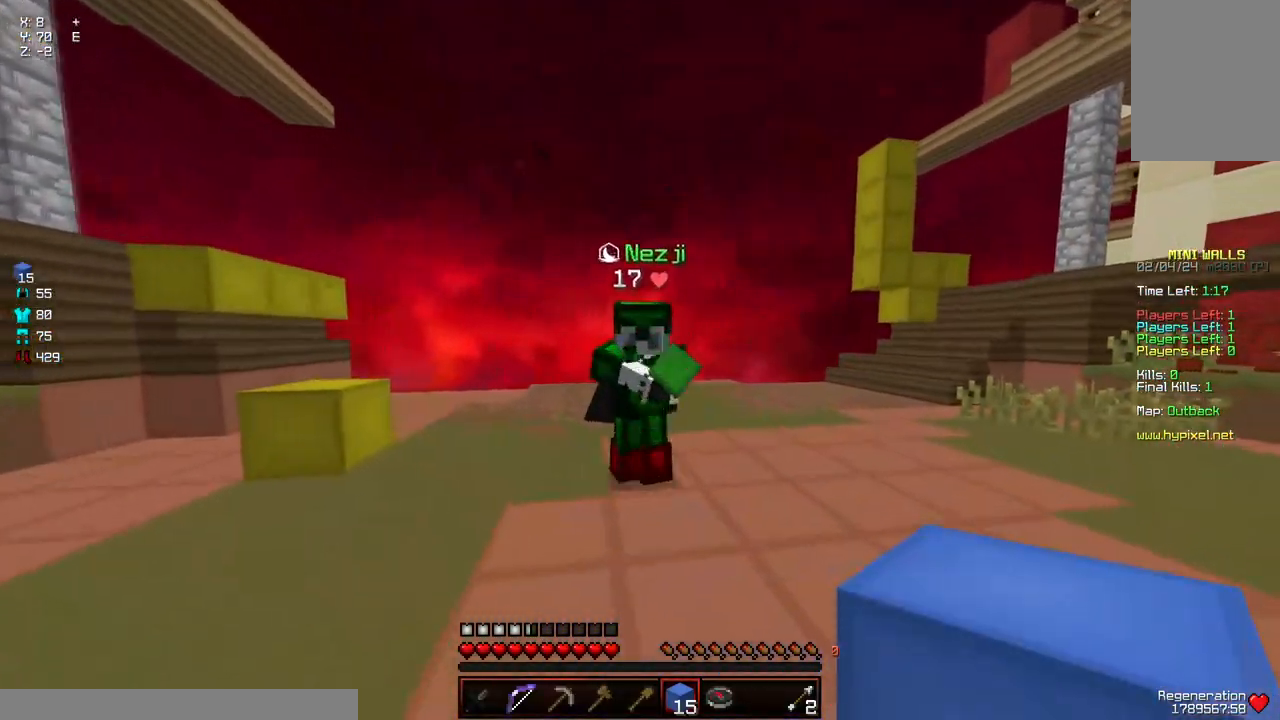
{"keys": ["w"], "mouse": ["left"], "events": [[34, "d", "up"], [184, "d", "down"], [234, "a", "up"], [234, "mouse_left", "down"], [284, "a", "down"], [284, "mouse_left", "up"], [334, "d", "up"], [384, "mouse_left", "down"], [434, "a", "up"], [434, "mouse_left", "up"], [484, "mouse_left", "down"]]}
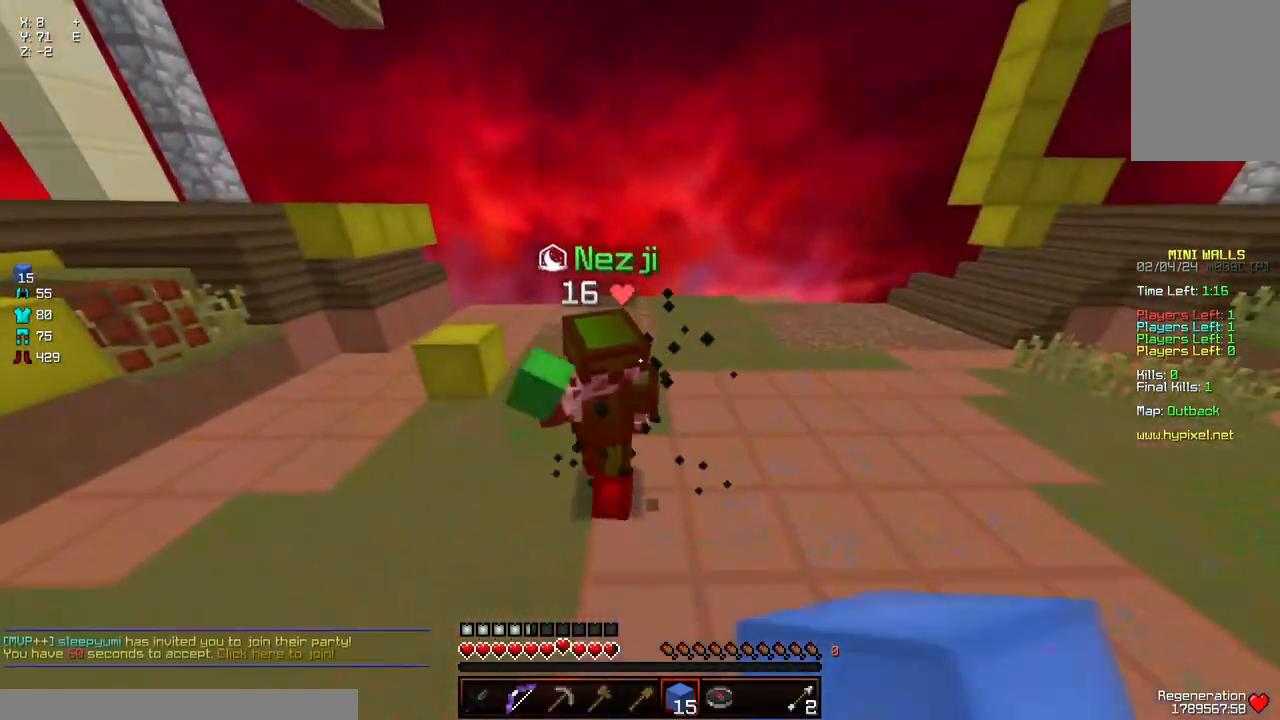
{"keys": ["w"], "mouse": [], "events": [[50, "mouse_left", "up"], [100, "mouse_left", "down"], [150, "mouse_left", "up"], [250, "mouse_left", "down"], [300, "mouse_left", "up"], [350, "mouse_left", "down"], [350, "space", "down"], [400, "mouse_left", "up"], [450, "space", "up"]]}
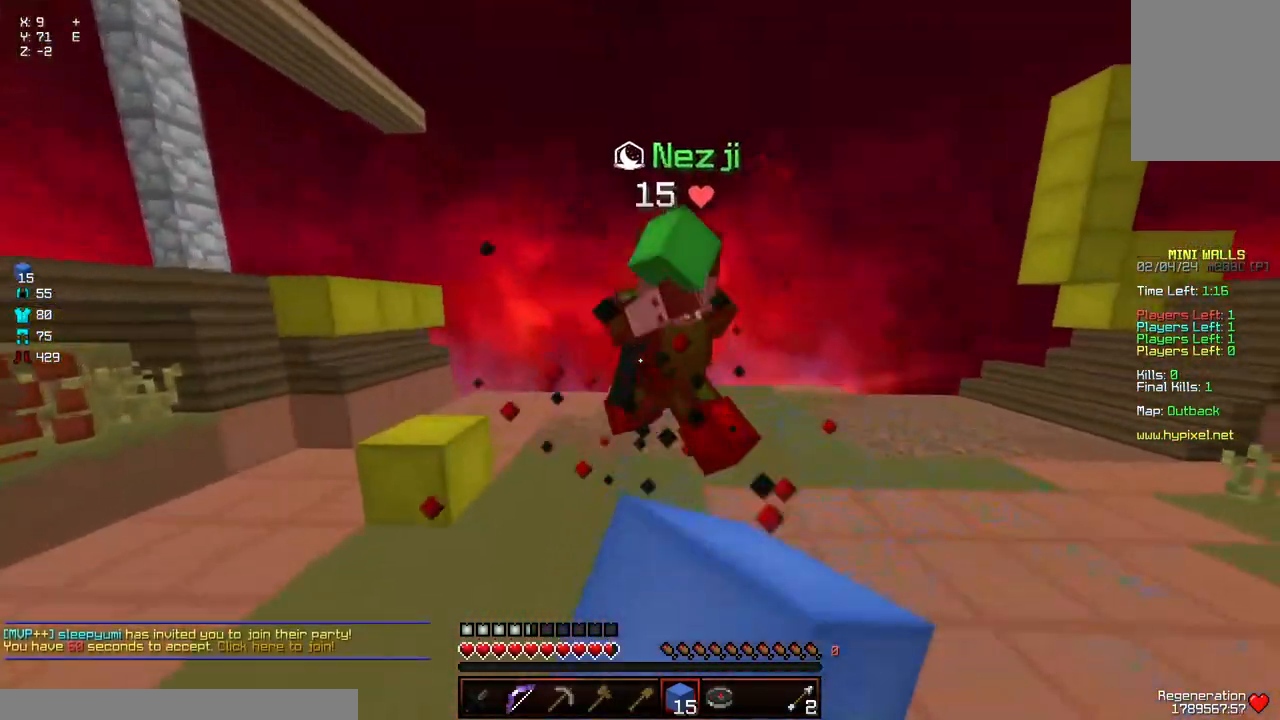
{"keys": ["w"], "mouse": [], "events": [[150, "mouse_left", "down"], [150, "w", "up"], [200, "mouse_left", "up"], [267, "mouse_left", "down"], [267, "w", "down"], [317, "mouse_left", "up"]]}
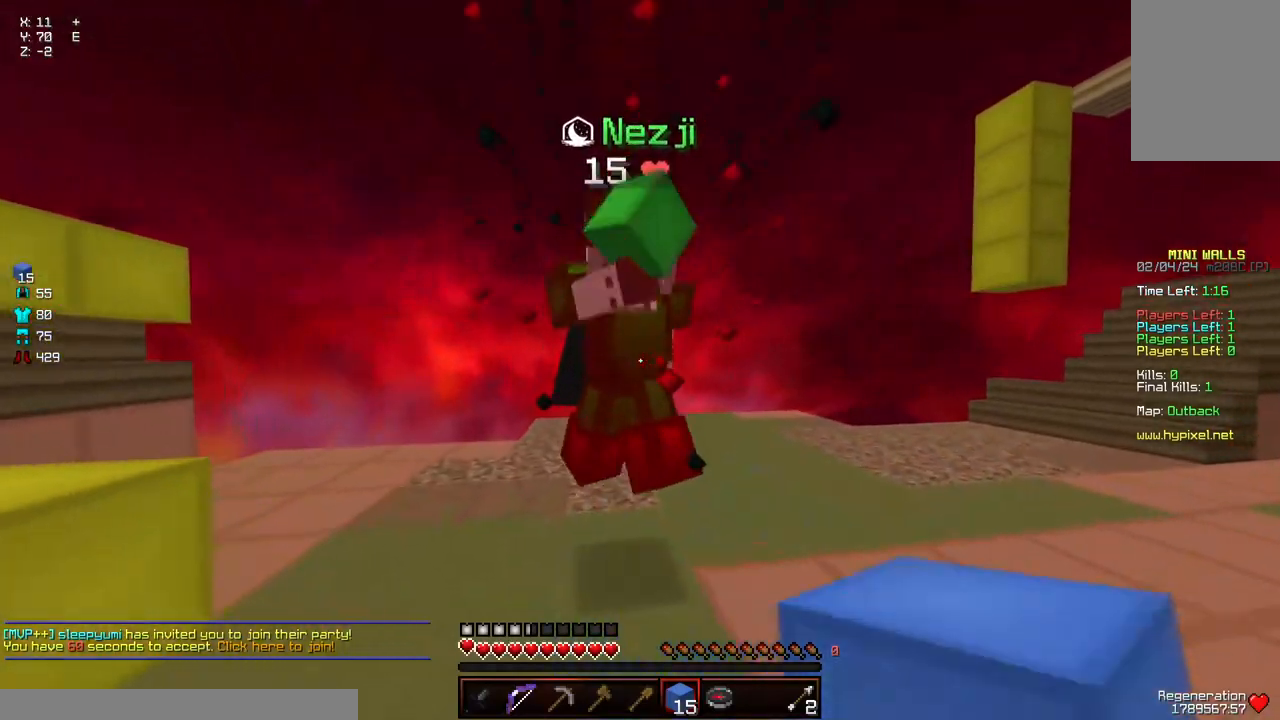
{"keys": ["w"], "mouse": [], "events": [[117, "mouse_left", "down"], [167, "mouse_left", "up"], [167, "w", "up"], [217, "mouse_left", "down"], [250, "w", "down"], [267, "mouse_left", "up"], [317, "mouse_left", "down"], [367, "mouse_left", "up"], [417, "mouse_left", "down"], [484, "mouse_left", "up"]]}
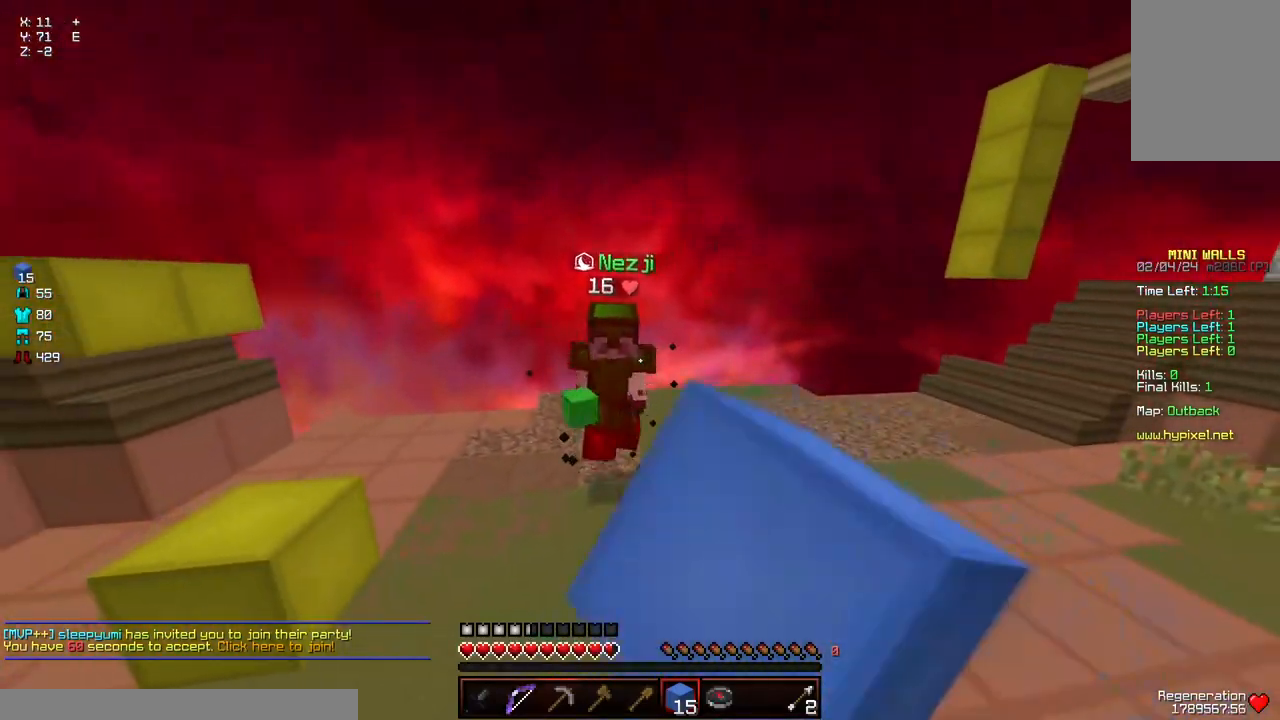
{"keys": ["d", "w"], "mouse": [], "events": [[34, "mouse_left", "down"], [84, "mouse_left", "up"], [134, "mouse_left", "down"], [234, "mouse_left", "up"], [484, "d", "down"]]}
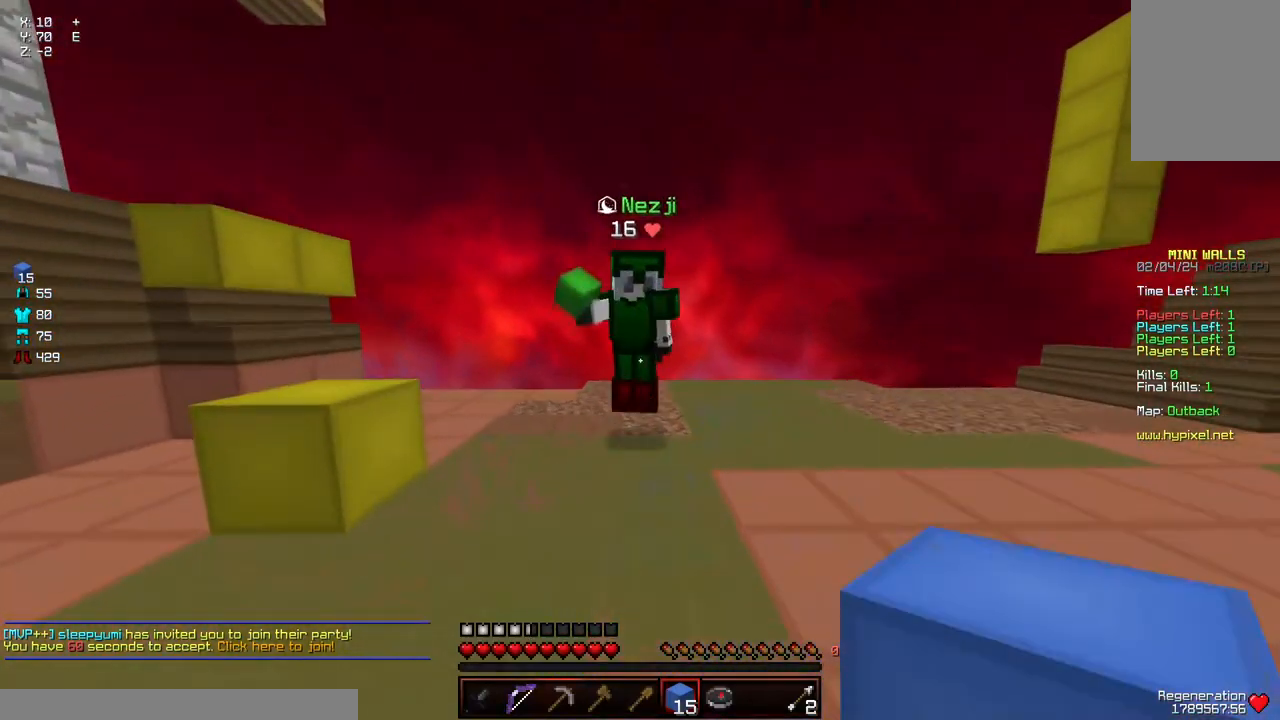
{"keys": [], "mouse": ["left"], "events": [[300, "d", "up"], [300, "mouse_left", "down"], [350, "mouse_left", "up"], [400, "mouse_left", "down"], [450, "mouse_left", "up"], [500, "mouse_left", "down"], [500, "w", "up"]]}
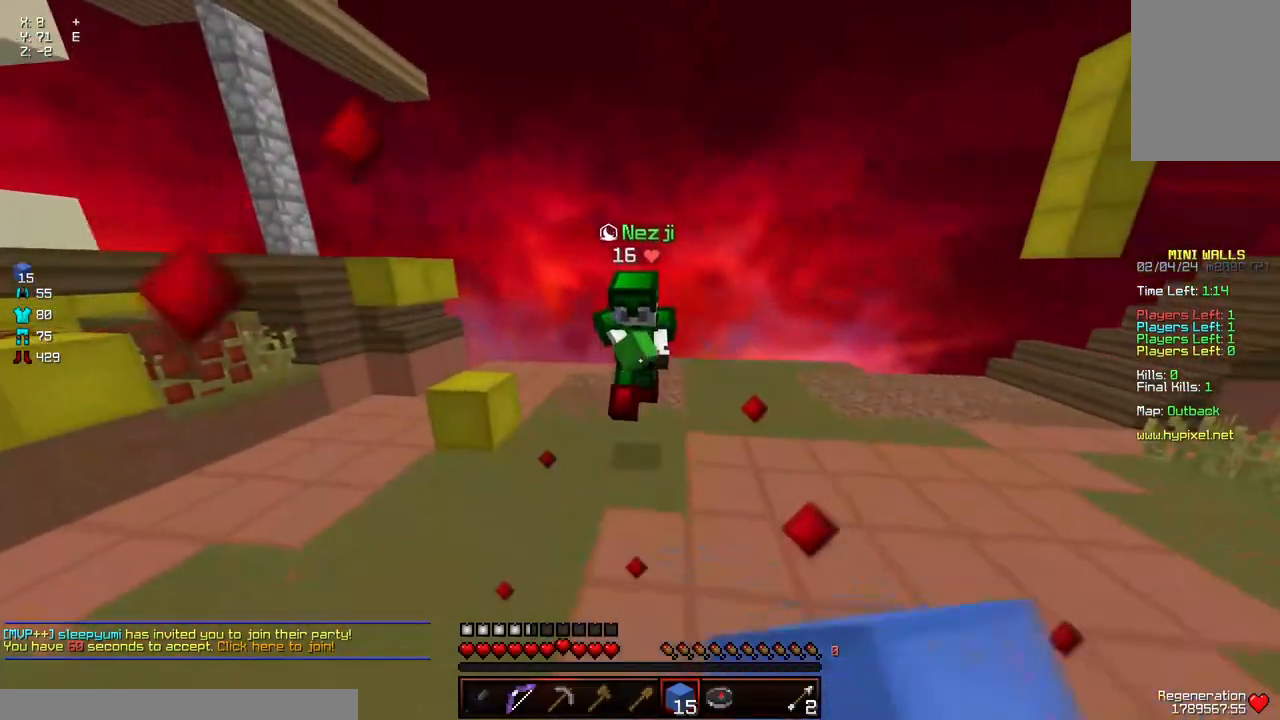
{"keys": ["w"], "mouse": [], "events": [[34, "w", "down"], [50, "mouse_left", "up"], [100, "mouse_left", "down"], [150, "mouse_left", "up"], [200, "mouse_left", "down"], [250, "mouse_left", "up"], [350, "w", "up"], [400, "w", "down"]]}
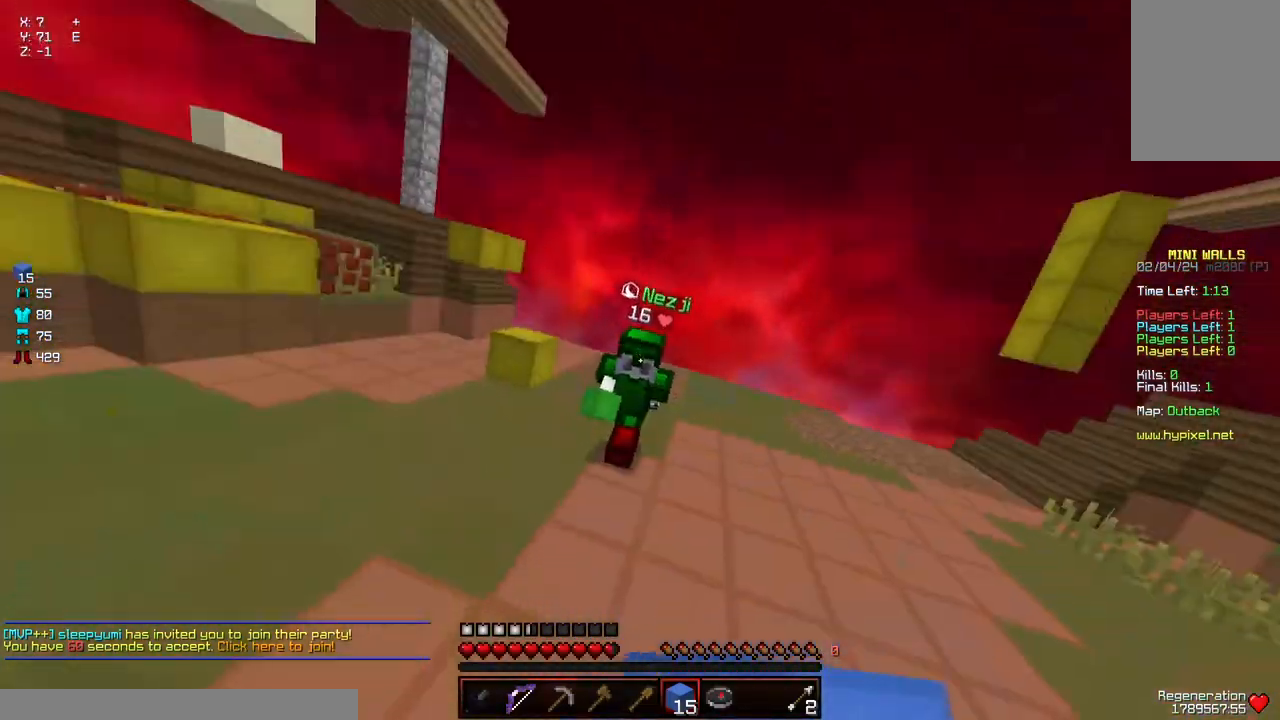
{"keys": ["w"], "mouse": [], "events": [[117, "mouse_left", "down"], [167, "mouse_left", "up"], [217, "mouse_left", "down"], [267, "mouse_left", "up"], [317, "mouse_left", "down"], [367, "mouse_left", "up"], [367, "w", "up"], [417, "w", "down"]]}
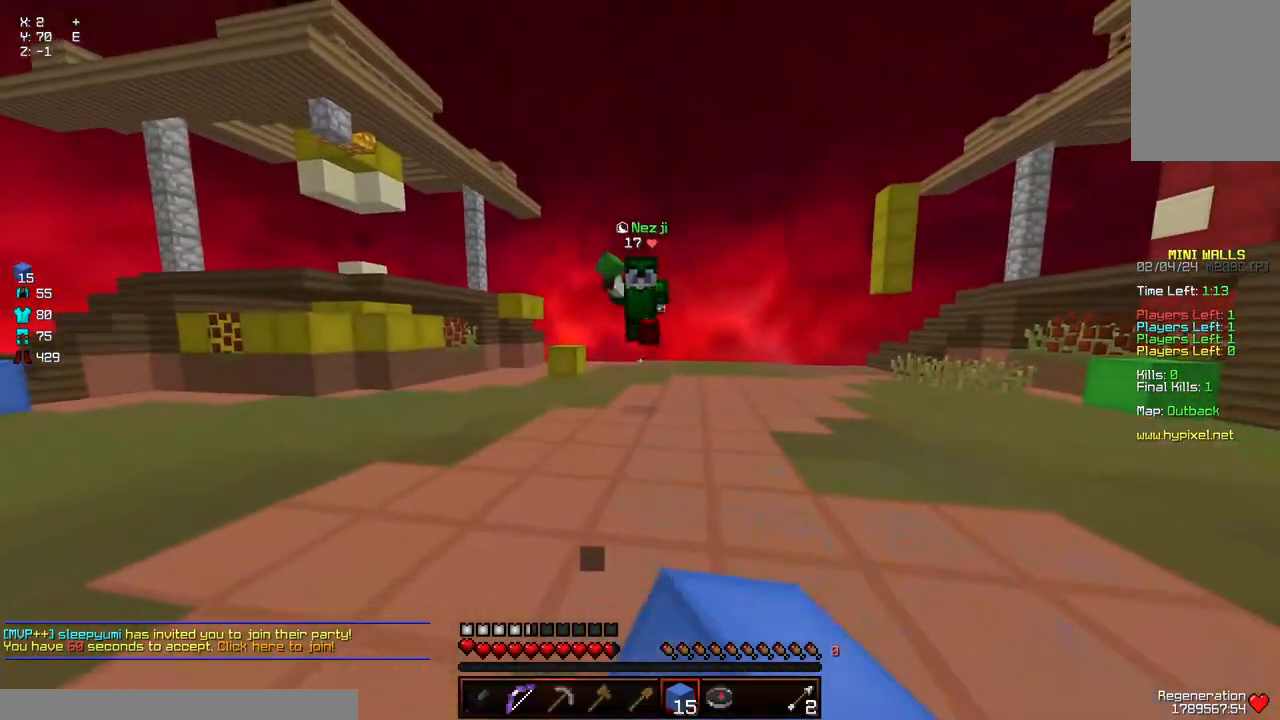
{"keys": ["d", "w"], "mouse": ["left"], "events": [[17, "a", "down"], [234, "a", "up"], [234, "d", "down"], [484, "mouse_left", "down"]]}
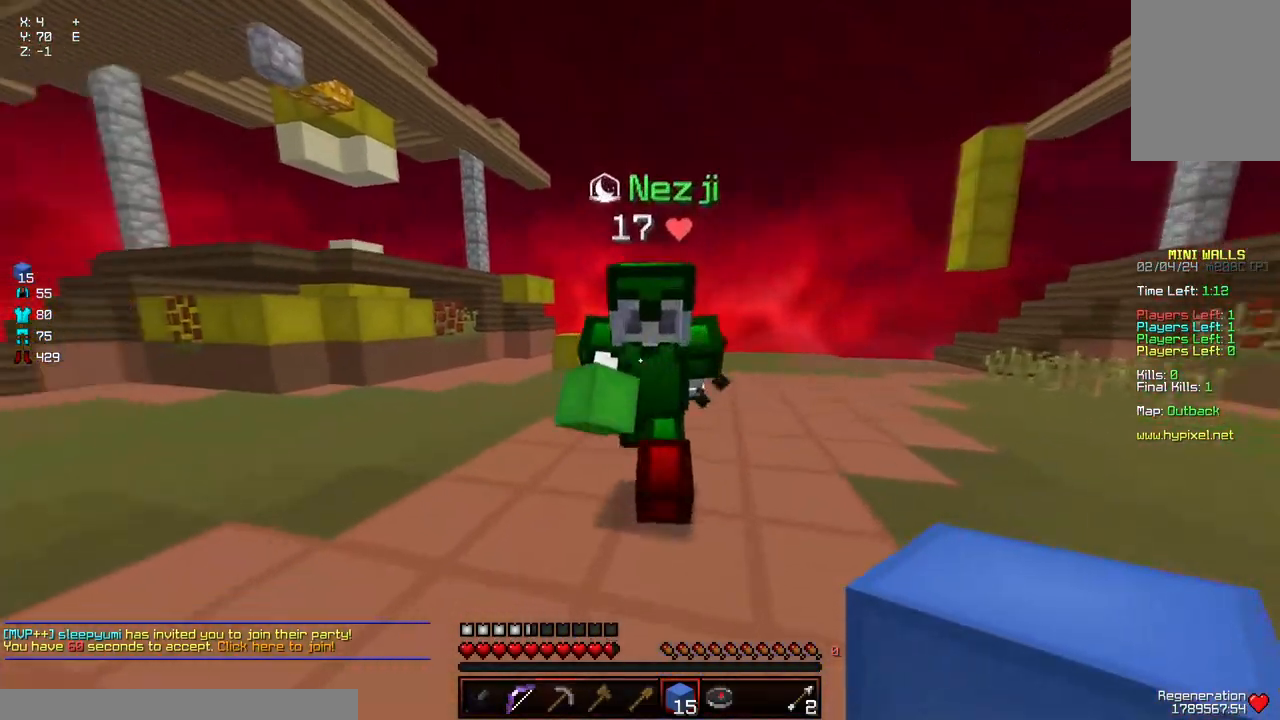
{"keys": ["w"], "mouse": [], "events": [[34, "d", "up"], [34, "mouse_left", "up"], [84, "mouse_left", "down"], [134, "mouse_left", "up"], [184, "mouse_left", "down"], [234, "mouse_left", "up"], [284, "mouse_left", "down"], [334, "mouse_left", "up"], [400, "mouse_left", "down"], [400, "w", "up"], [450, "mouse_left", "up"], [450, "w", "down"]]}
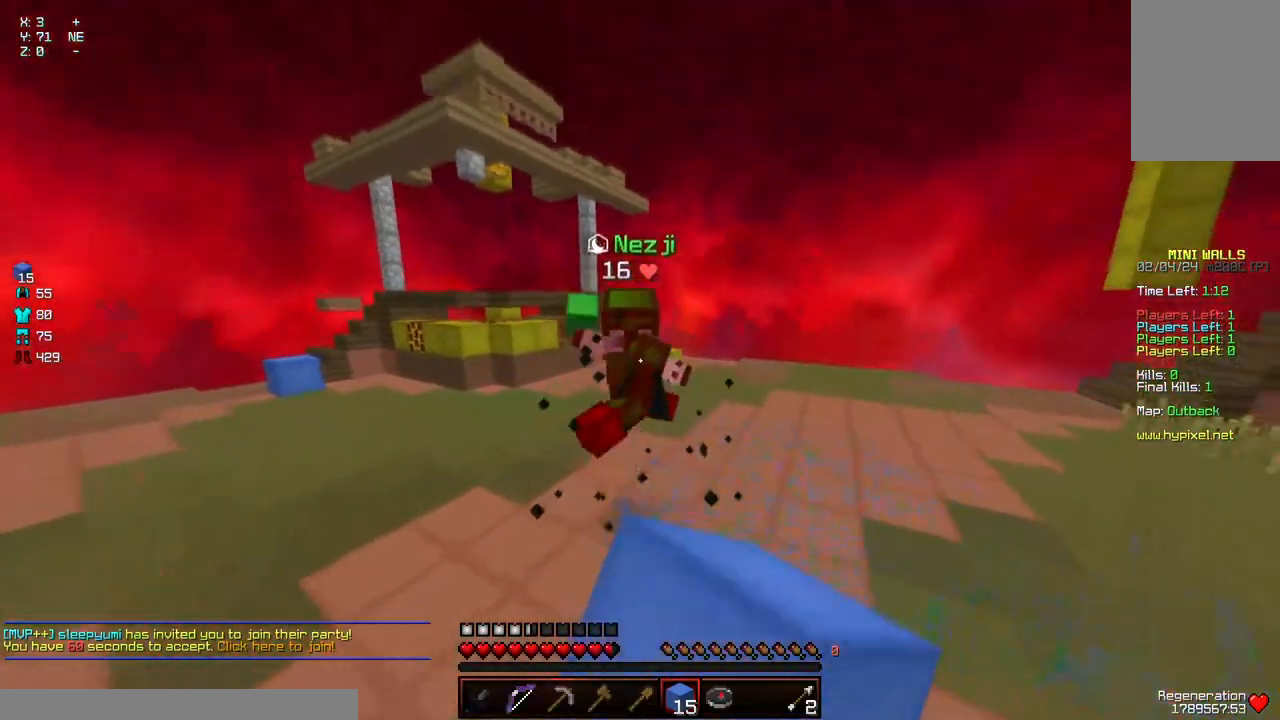
{"keys": ["w"], "mouse": ["left"], "events": [[50, "mouse_left", "down"], [150, "mouse_left", "up"], [200, "mouse_left", "down"], [250, "mouse_left", "up"], [300, "mouse_left", "down"], [350, "mouse_left", "up"], [400, "mouse_left", "down"], [450, "mouse_left", "up"], [500, "mouse_left", "down"]]}
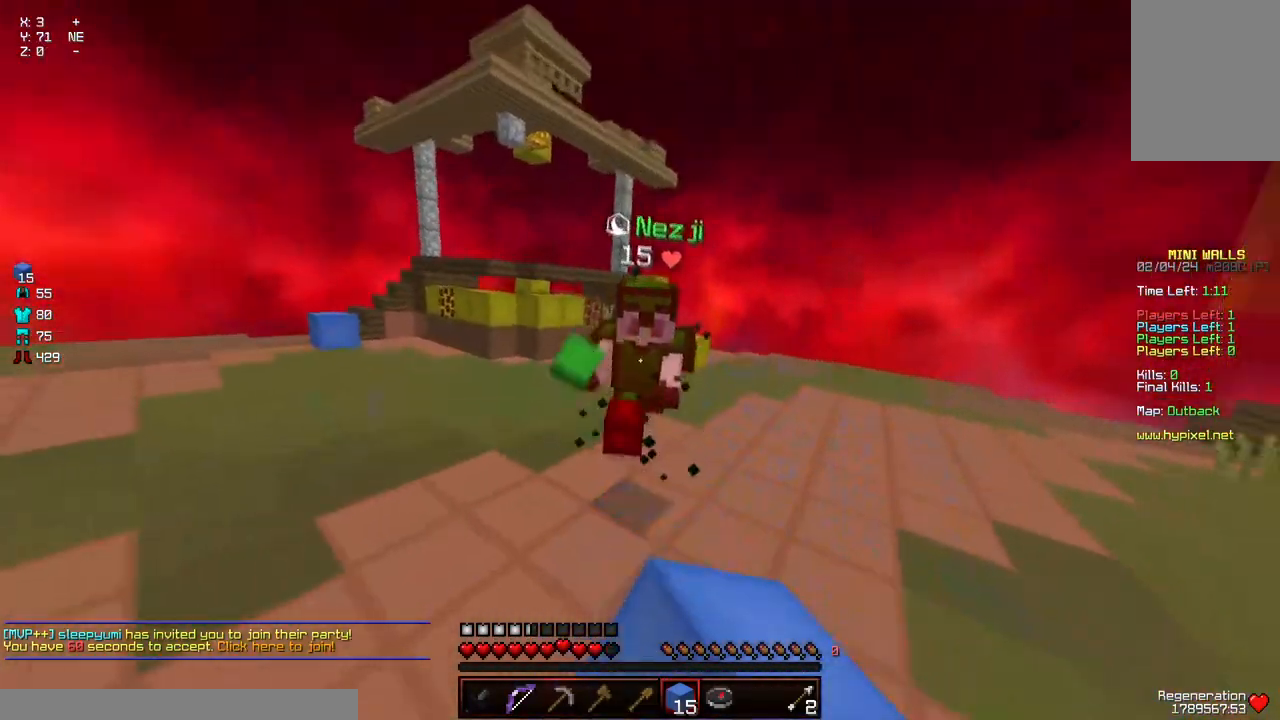
{"keys": ["a"], "mouse": [], "events": [[67, "mouse_left", "up"], [117, "mouse_left", "down"], [167, "mouse_left", "up"], [217, "mouse_left", "down"], [217, "w", "up"], [267, "mouse_left", "up"], [267, "w", "down"], [417, "w", "up"], [467, "a", "down"]]}
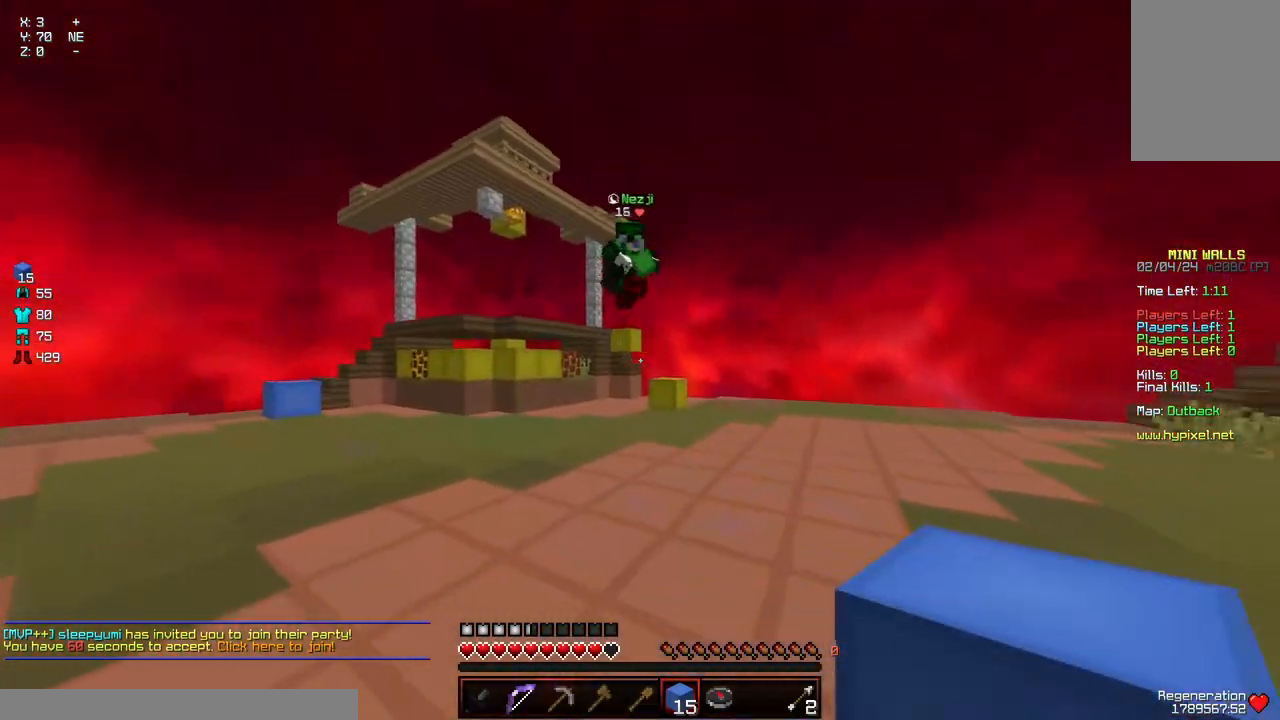
{"keys": ["a", "w"], "mouse": [], "events": [[67, "w", "down"], [234, "w", "up"], [484, "w", "down"]]}
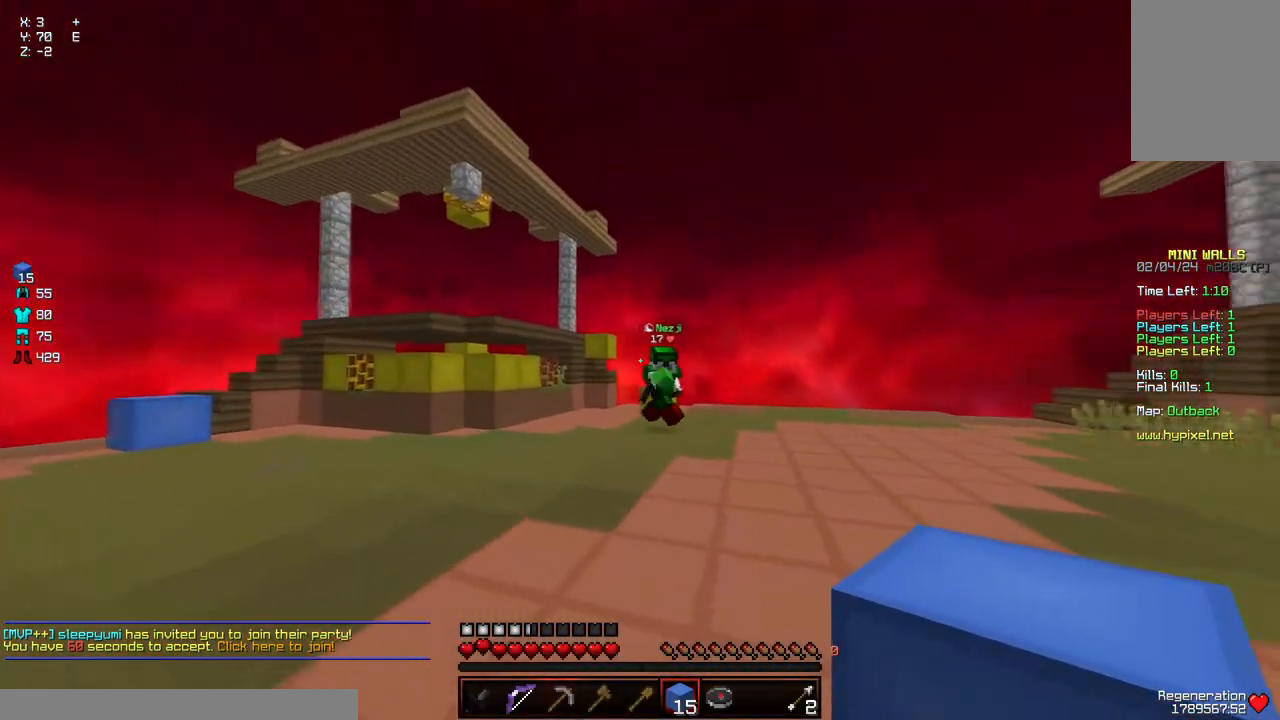
{"keys": ["a", "w"], "mouse": [], "events": [[134, "w", "up"], [167, "w", "down"], [184, "mouse_left", "down"], [234, "mouse_left", "up"], [284, "mouse_left", "down"], [284, "w", "up"], [334, "mouse_left", "up"], [384, "mouse_left", "down"], [450, "mouse_left", "up"], [500, "w", "down"]]}
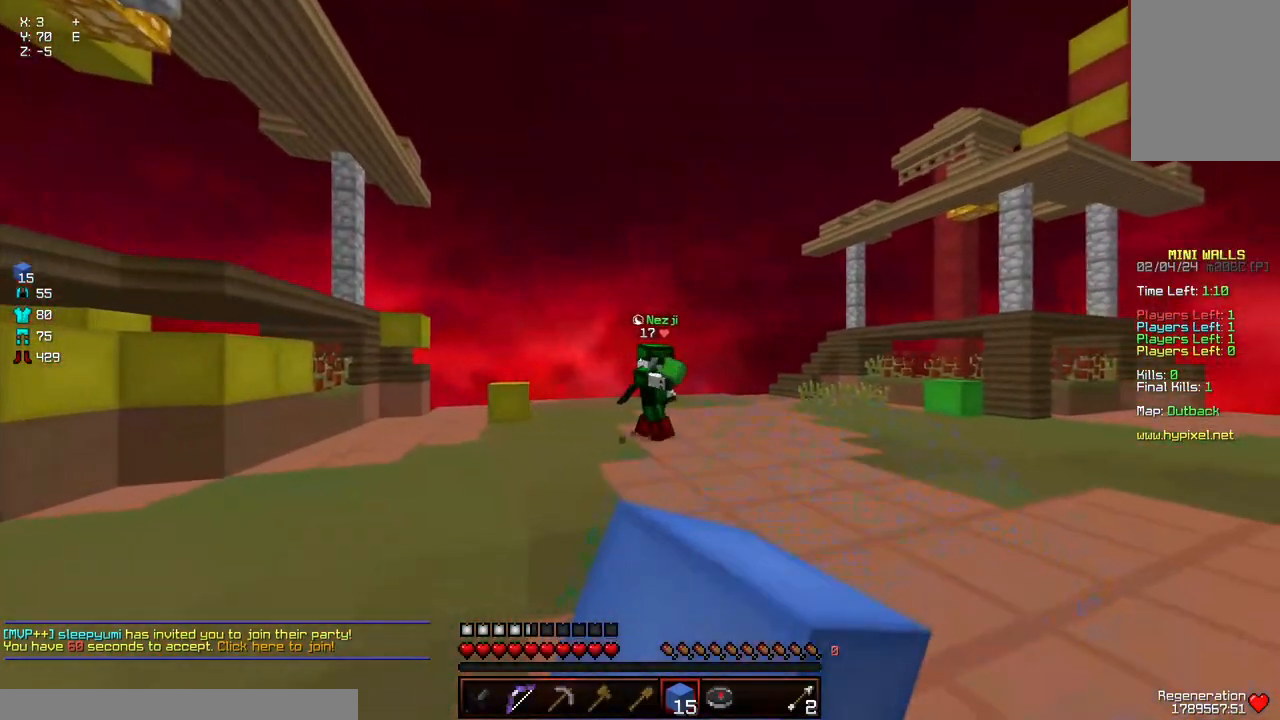
{"keys": ["a", "w"], "mouse": [], "events": [[50, "d", "down"], [150, "a", "up"], [450, "a", "down"], [500, "d", "up"]]}
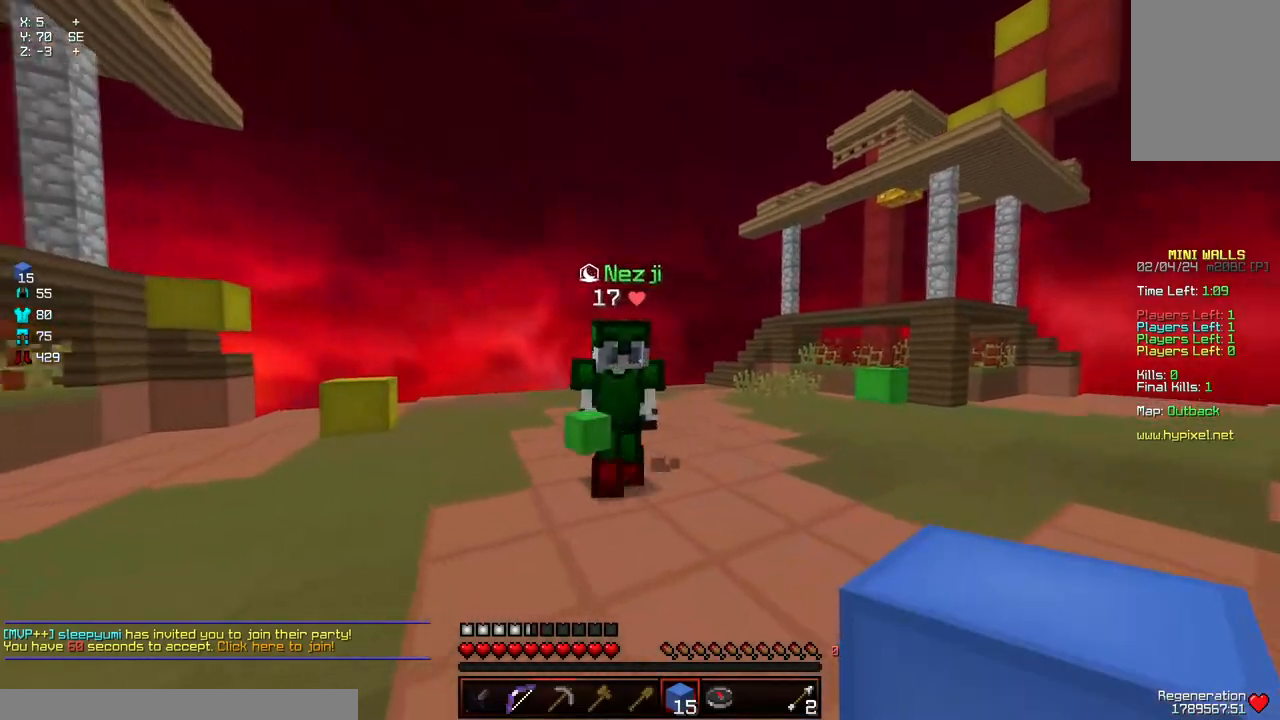
{"keys": ["w"], "mouse": ["left"], "events": [[167, "mouse_left", "down"], [217, "mouse_left", "up"], [267, "mouse_left", "down"], [317, "a", "up"], [317, "mouse_left", "up"], [467, "mouse_left", "down"]]}
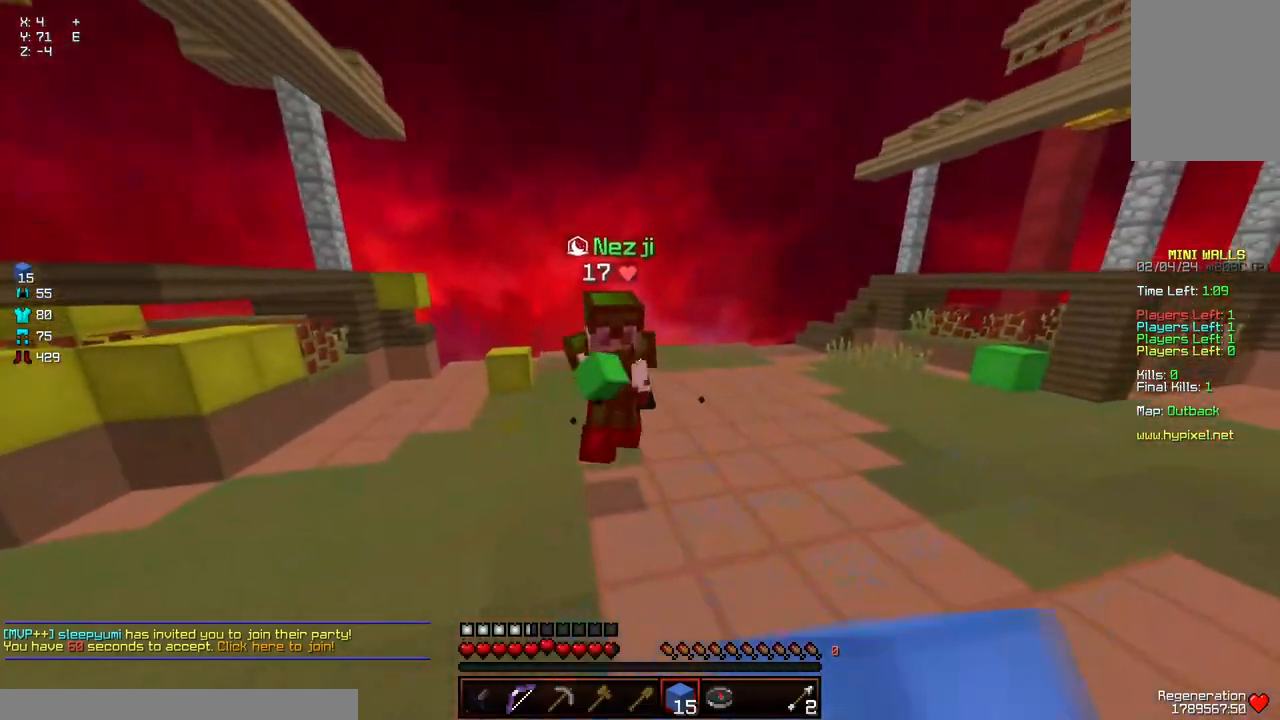
{"keys": ["d", "w"], "mouse": [], "events": [[17, "mouse_left", "up"], [17, "w", "up"], [67, "mouse_left", "down"], [67, "w", "down"], [117, "mouse_left", "up"], [167, "mouse_left", "down"], [234, "mouse_left", "up"], [317, "d", "down"]]}
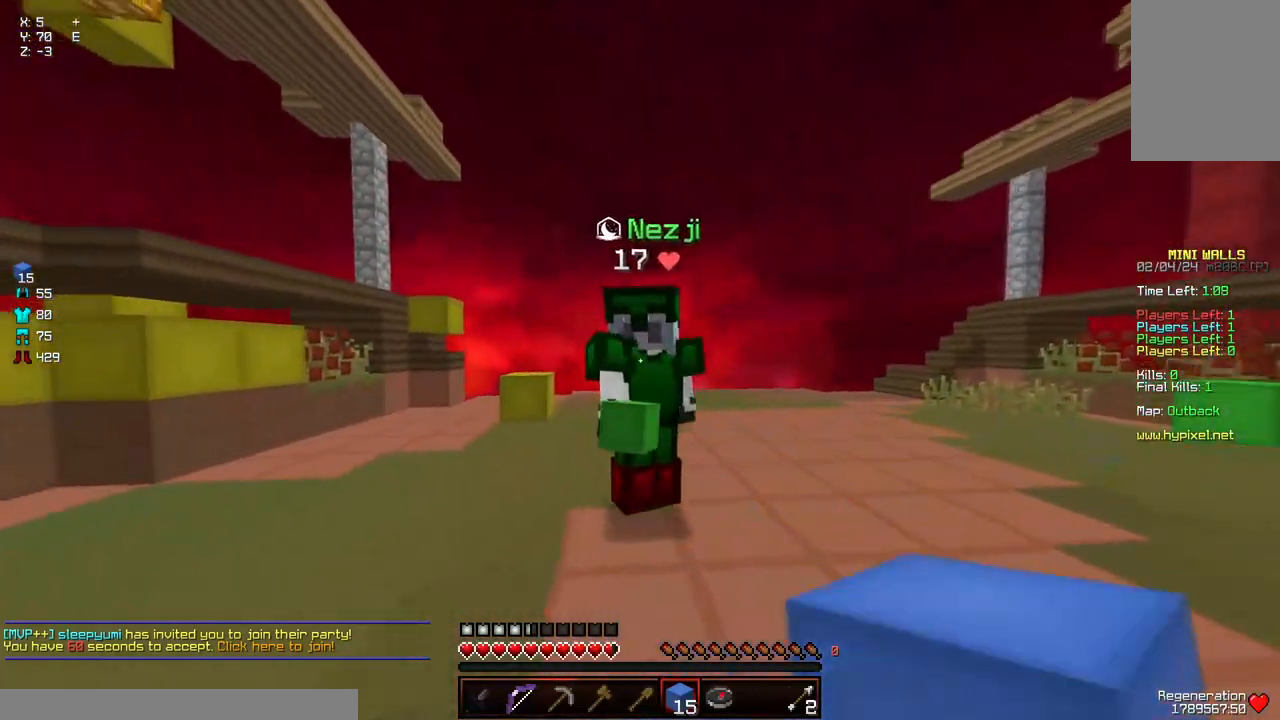
{"keys": ["w"], "mouse": [], "events": [[34, "mouse_left", "down"], [84, "d", "up"], [84, "mouse_left", "up"], [134, "mouse_left", "down"], [184, "mouse_left", "up"], [234, "mouse_left", "down"], [284, "mouse_left", "up"], [434, "w", "up"], [484, "w", "down"]]}